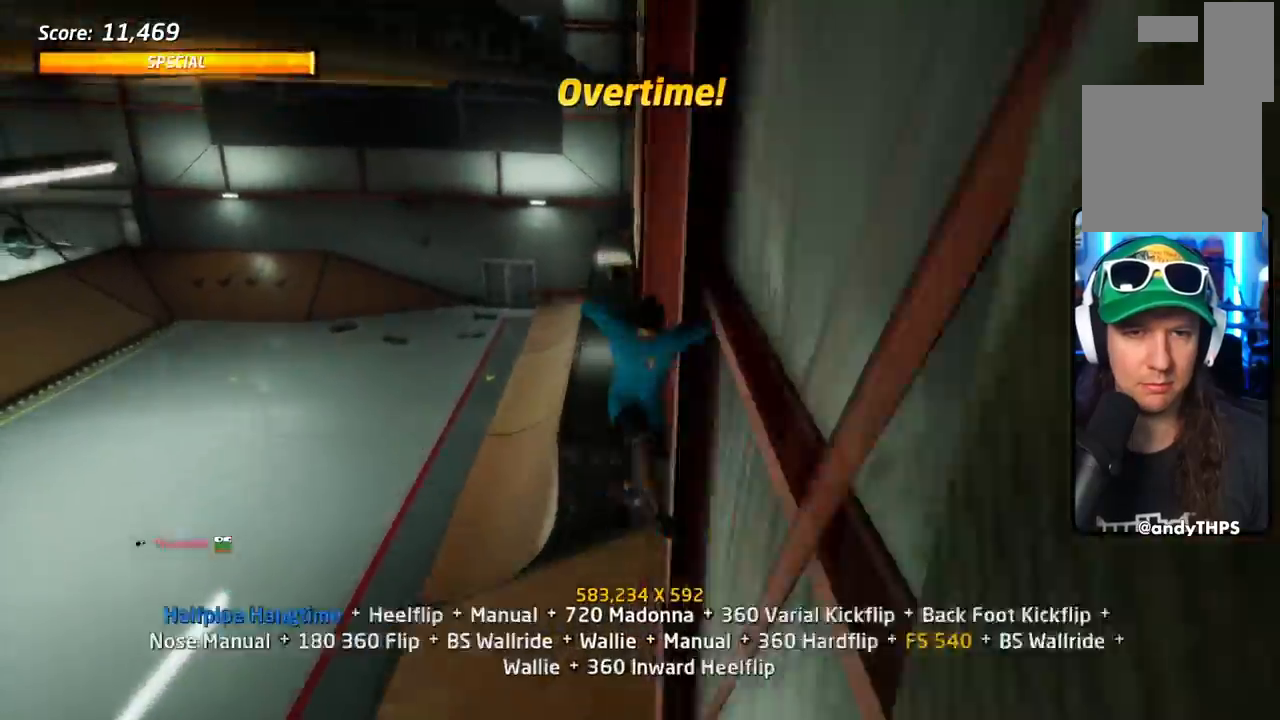
Gameplay with a controller (PlayStation layout); each line is a JSON object with the inputs held at the frame after it. "events" lists button and stick changes between this image and that frame as [ms after this image, input, new state], when the widget could be followed in between. Not read: left_stick right_stick.
{"buttons": ["L1", "DPAD_UP"], "events": [[100, "DPAD_RIGHT", "down"], [200, "DPAD_RIGHT", "up"], [317, "DPAD_UP", "down"], [383, "SQUARE", "up"], [400, "DPAD_UP", "up"], [467, "DPAD_UP", "down"]]}
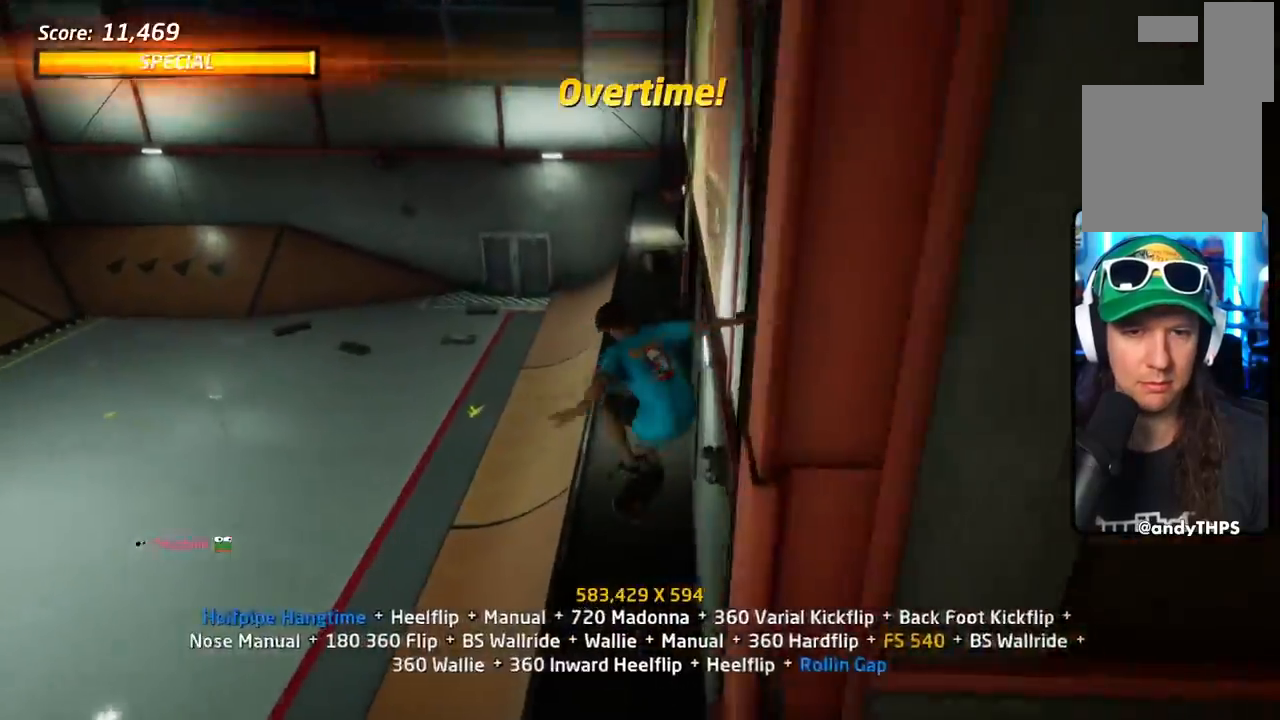
{"buttons": ["TRIANGLE", "L1", "DPAD_DOWN", "DPAD_RIGHT"]}
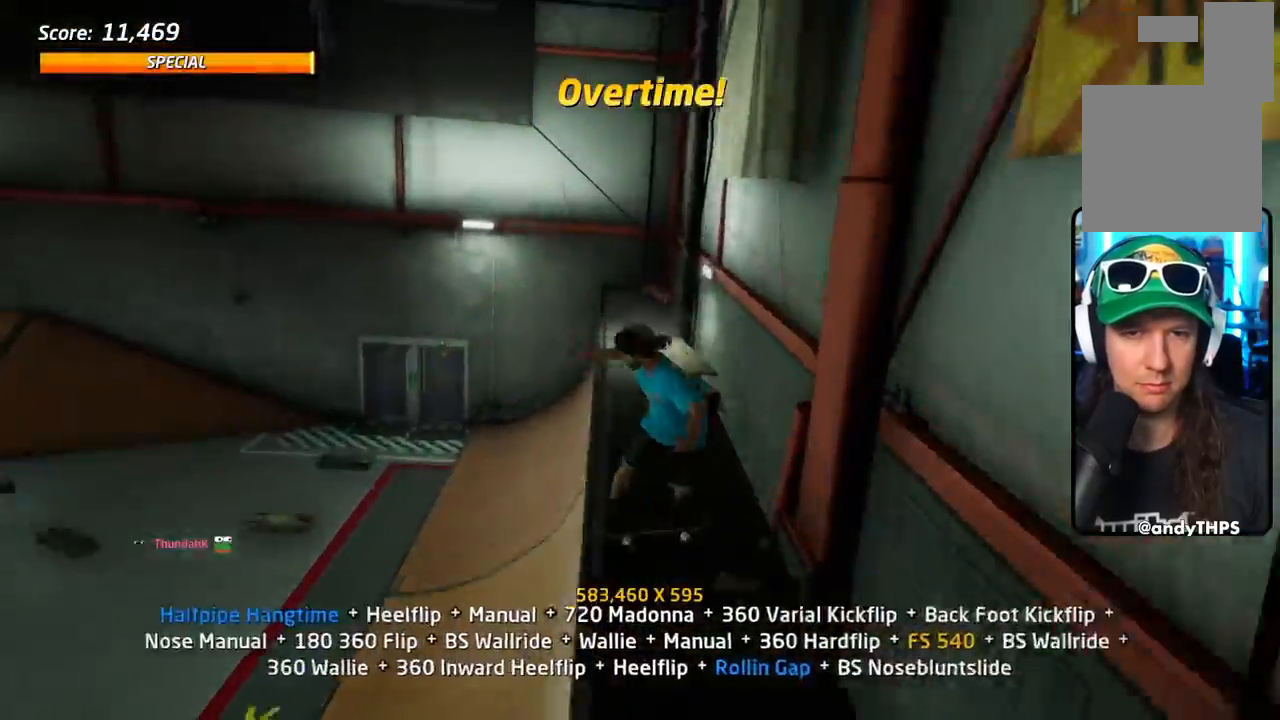
{"buttons": ["CROSS", "L1"], "events": [[83, "DPAD_DOWN", "up"], [116, "DPAD_RIGHT", "up"], [200, "DPAD_UP", "down"], [267, "DPAD_UP", "up"], [333, "DPAD_UP", "down"], [367, "TRIANGLE", "up"], [383, "CROSS", "down"], [467, "DPAD_UP", "up"]]}
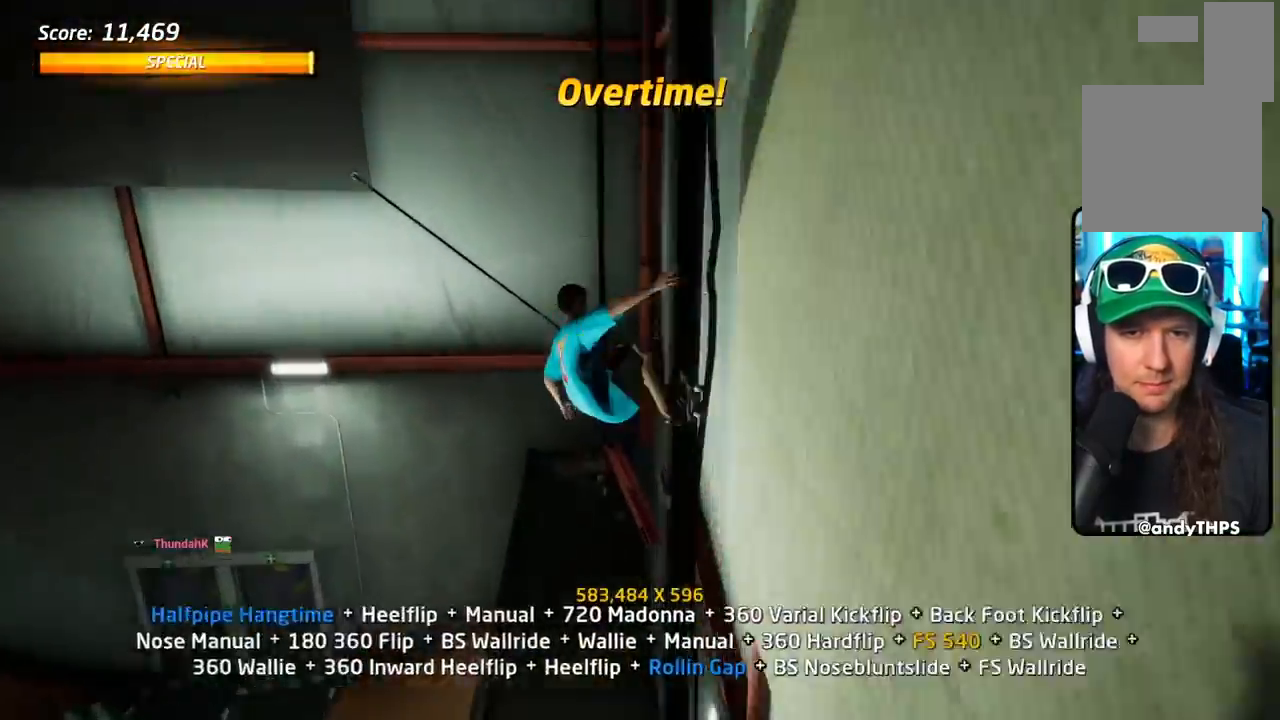
{"buttons": ["CROSS", "TRIANGLE", "L1", "DPAD_DOWN"], "events": [[17, "DPAD_DOWN", "down"], [134, "CROSS", "up"], [200, "CROSS", "down"], [400, "TRIANGLE", "down"]]}
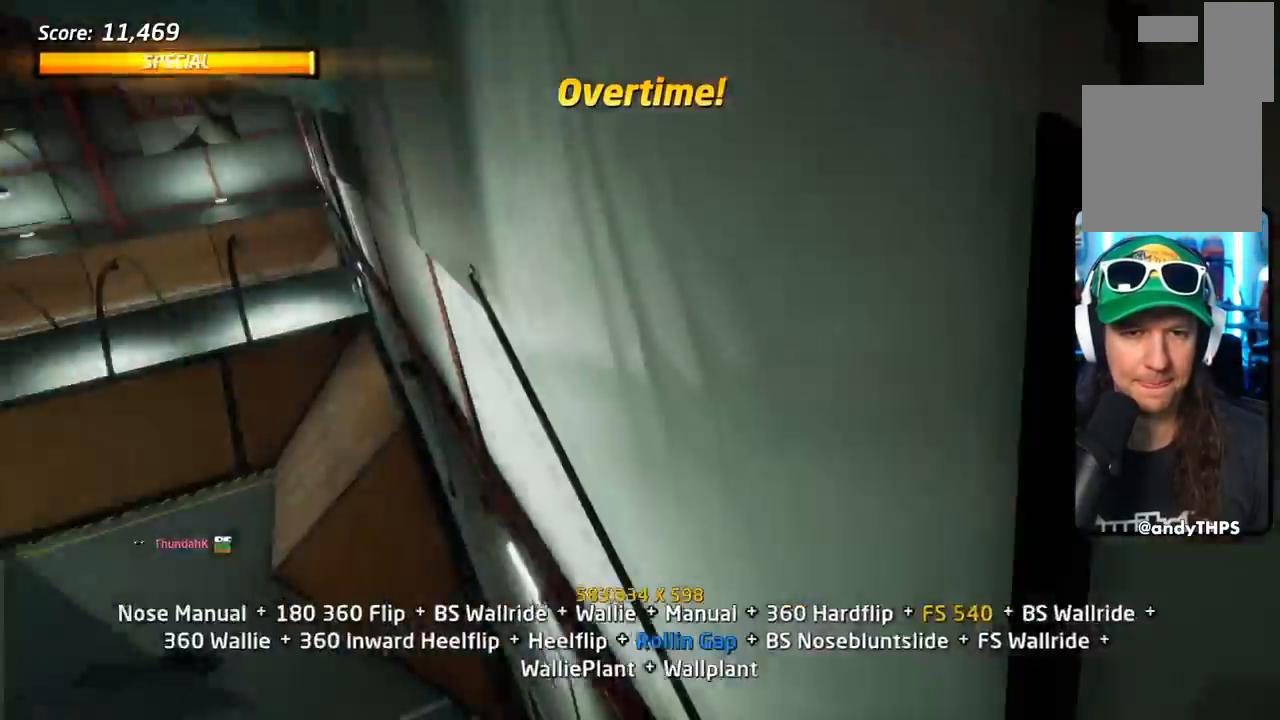
{"buttons": ["CROSS", "L1", "DPAD_UP"], "events": [[133, "DPAD_UP", "down"], [266, "DPAD_UP", "up"], [317, "DPAD_UP", "down"], [333, "DPAD_DOWN", "up"], [483, "TRIANGLE", "up"]]}
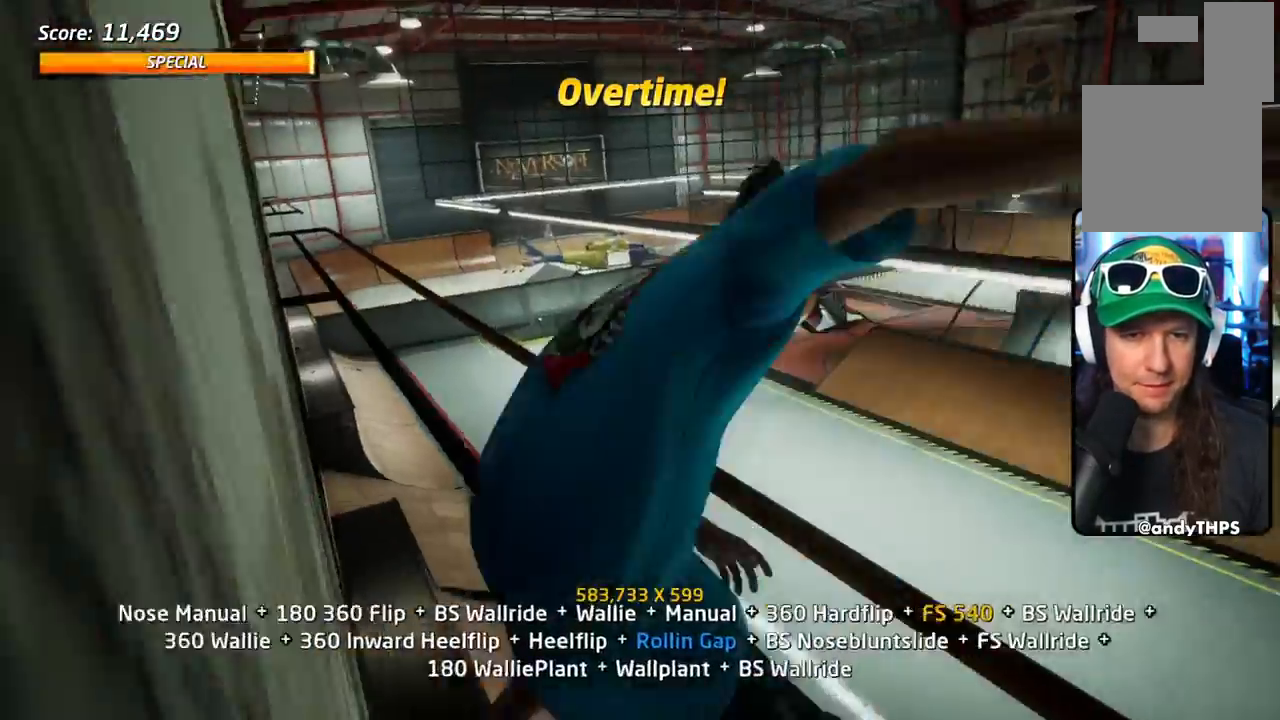
{"buttons": ["SQUARE", "L1"], "events": [[67, "SQUARE", "down"], [83, "CROSS", "up"], [167, "SQUARE", "up"], [217, "DPAD_UP", "up"], [334, "DPAD_RIGHT", "down"], [417, "SQUARE", "down"], [484, "DPAD_RIGHT", "up"]]}
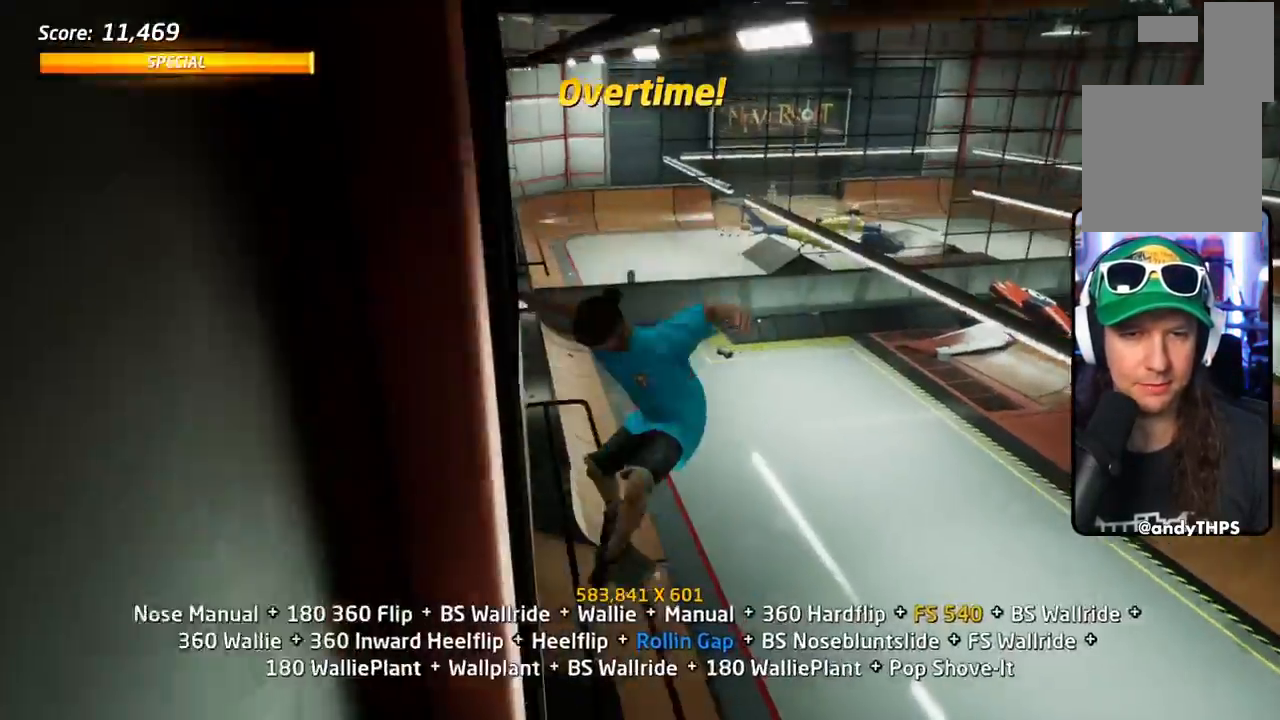
{"buttons": ["CROSS", "TRIANGLE", "L1", "DPAD_UP"], "events": [[50, "DPAD_UP", "down"], [50, "SQUARE", "up"], [150, "DPAD_UP", "up"], [200, "DPAD_UP", "down"], [200, "TRIANGLE", "down"], [317, "DPAD_UP", "up"], [367, "DPAD_UP", "down"], [483, "CROSS", "down"]]}
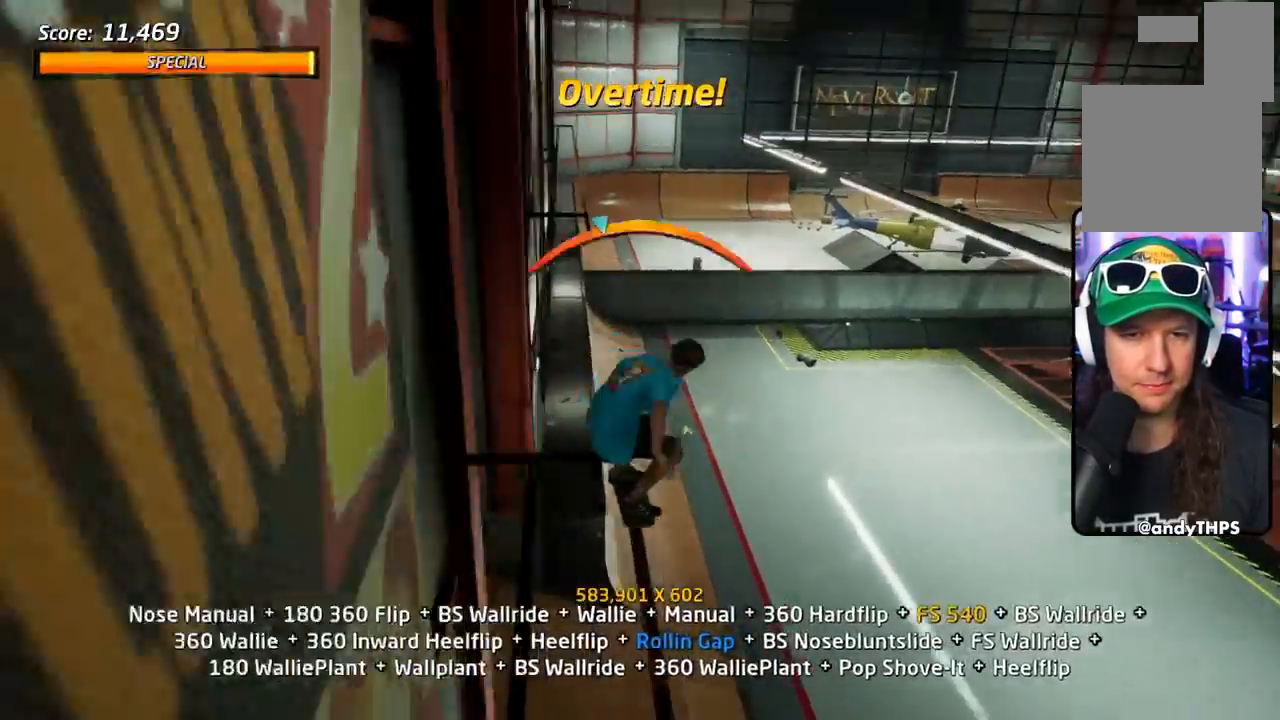
{"buttons": ["TRIANGLE", "L1"]}
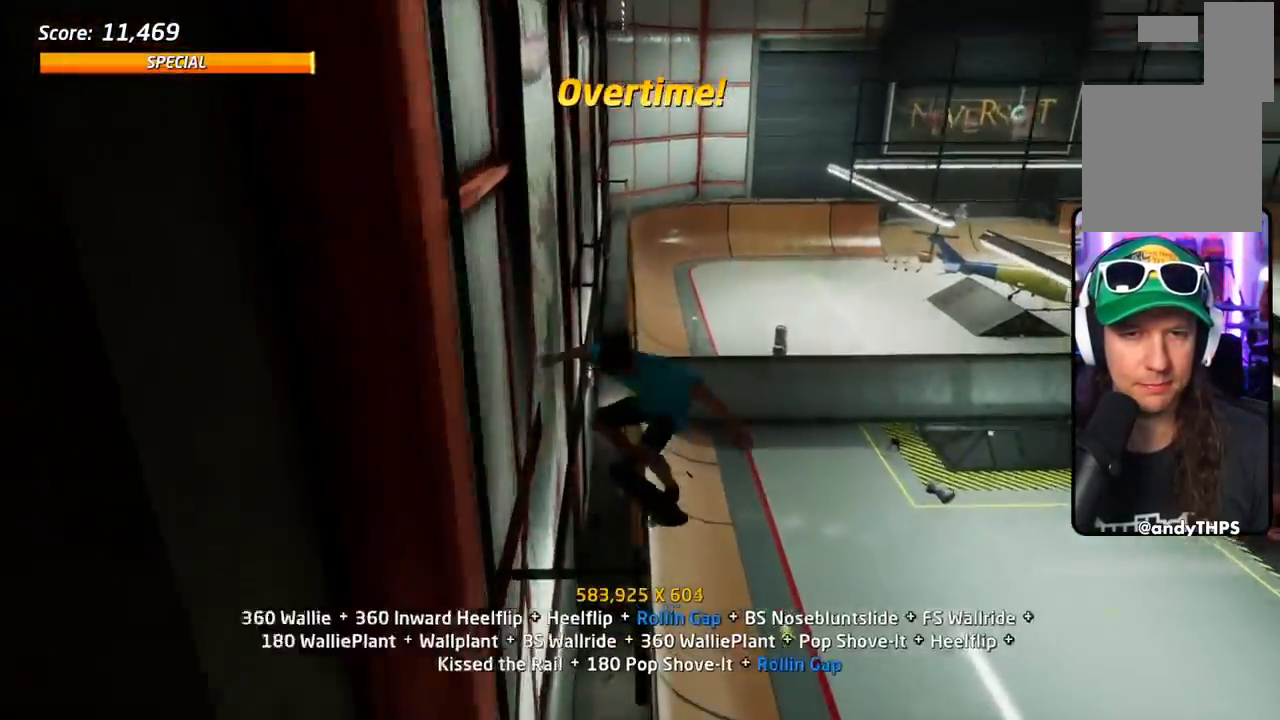
{"buttons": ["TRIANGLE", "L1"], "events": [[67, "DPAD_RIGHT", "down"], [133, "CROSS", "down"], [133, "DPAD_RIGHT", "up"], [133, "TRIANGLE", "up"], [167, "DPAD_LEFT", "down"], [200, "DPAD_UP", "down"], [217, "TRIANGLE", "down"], [233, "CROSS", "up"], [350, "DPAD_LEFT", "up"], [350, "DPAD_UP", "up"], [400, "DPAD_UP", "down"], [484, "DPAD_UP", "up"]]}
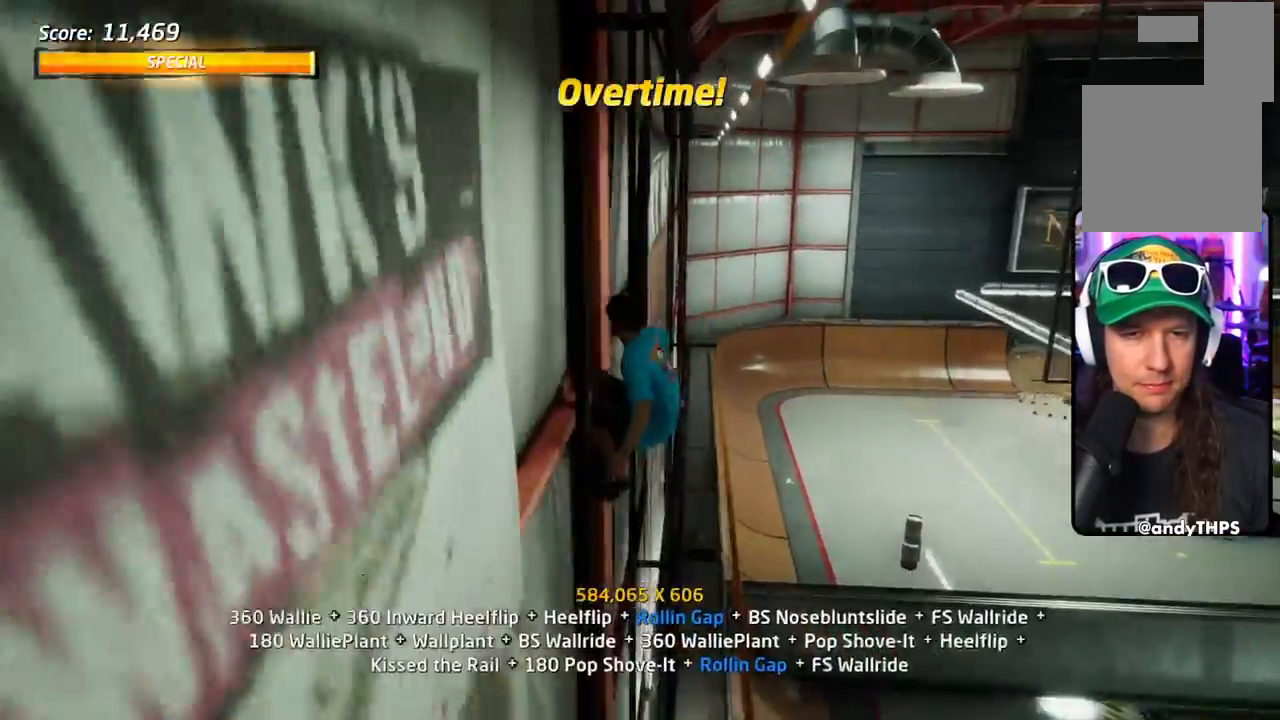
{"buttons": ["L1", "DPAD_UP"], "events": [[50, "TRIANGLE", "up"], [67, "CROSS", "down"], [67, "DPAD_UP", "down"], [134, "DPAD_UP", "up"], [201, "DPAD_UP", "down"], [284, "CROSS", "up"], [301, "DPAD_UP", "up"], [351, "DPAD_UP", "down"], [434, "DPAD_UP", "up"], [484, "DPAD_UP", "down"]]}
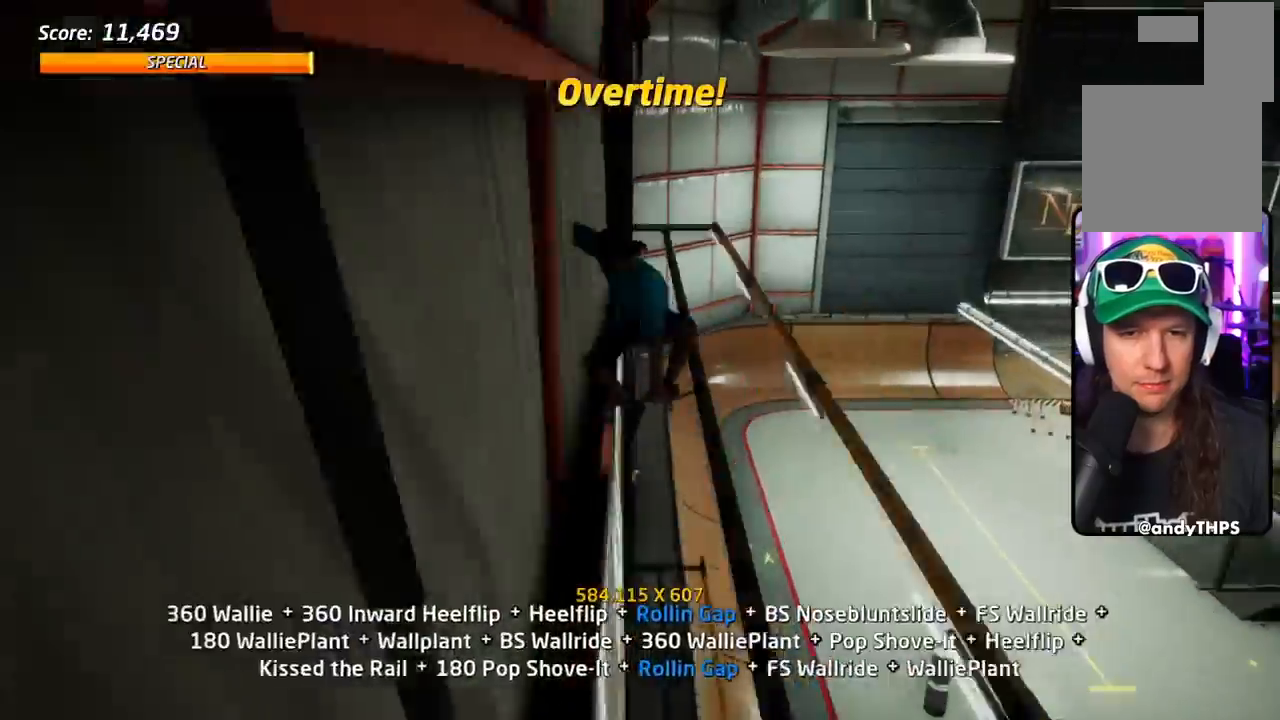
{"buttons": ["L1"], "events": [[67, "DPAD_UP", "up"], [117, "DPAD_DOWN", "down"], [167, "SQUARE", "down"], [350, "DPAD_DOWN", "up"], [384, "SQUARE", "up"]]}
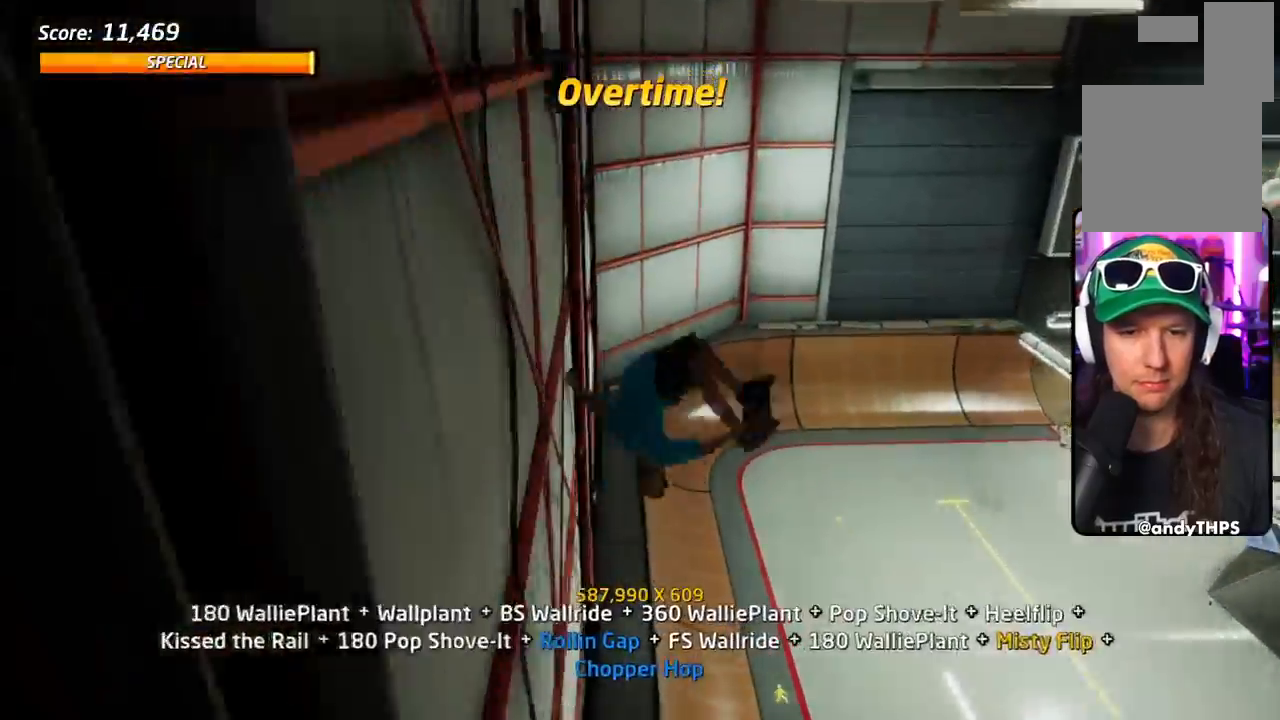
{"buttons": ["TRIANGLE", "L1", "DPAD_DOWN", "DPAD_RIGHT"], "events": [[234, "DPAD_RIGHT", "down"], [251, "DPAD_DOWN", "down"], [401, "TRIANGLE", "down"]]}